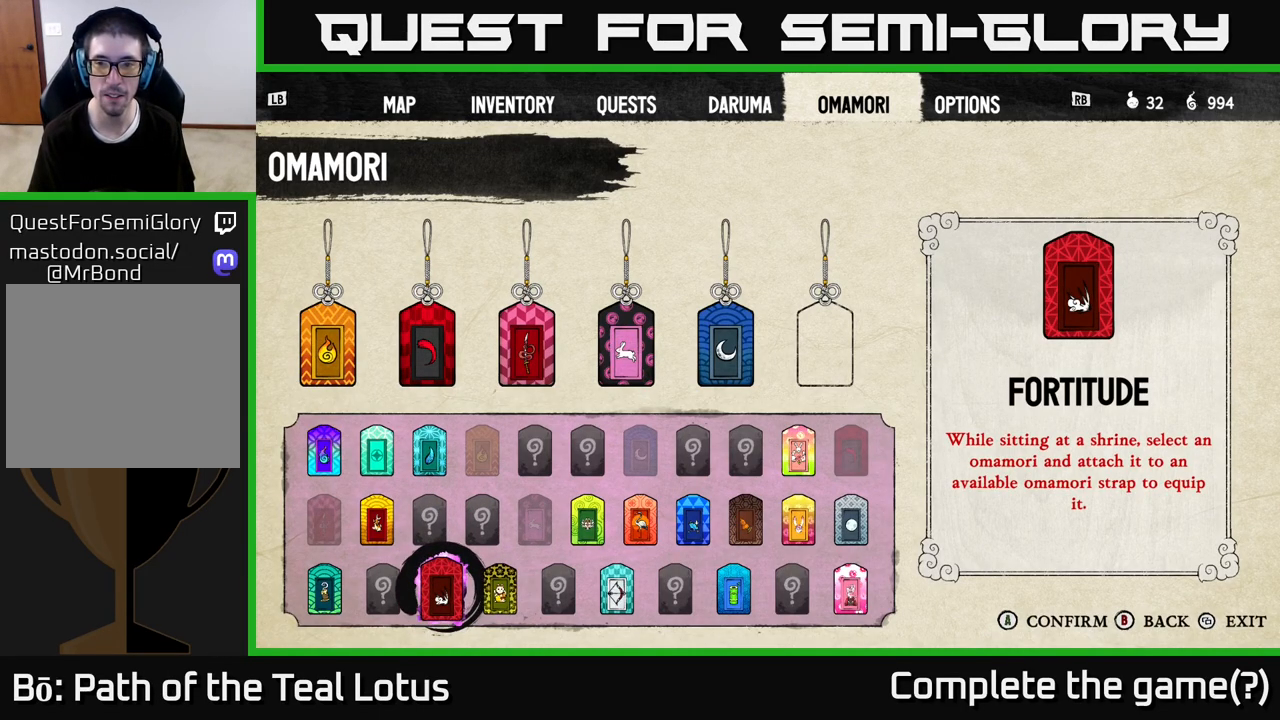
Gameplay with a controller (Xbox layout); each line is a JSON object with the inputs held at the frame after it. "events" lists button and stick changes between this image and that frame as [ms after this image, input, new state], when the widget could be followed in between.
{"buttons": [], "left_stick": "center", "right_stick": "center", "events": []}
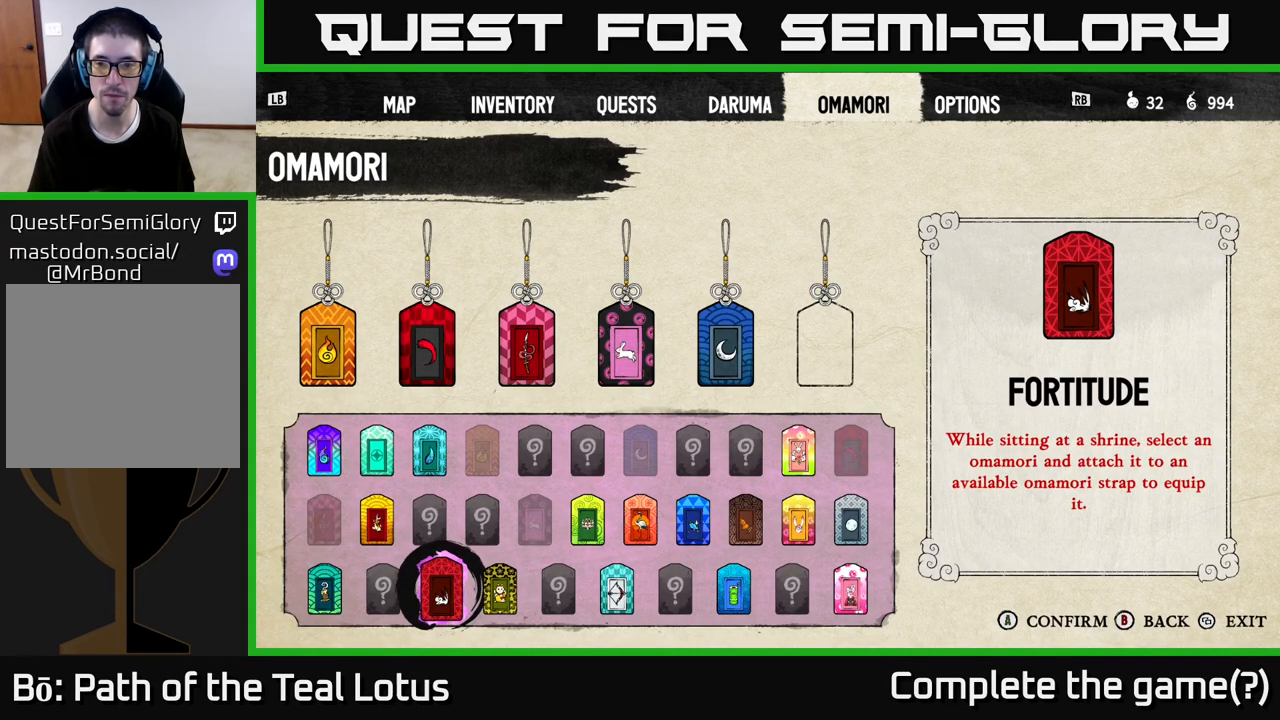
{"buttons": [], "left_stick": "left", "right_stick": "center", "events": [[200, "B", "down"], [300, "B", "up"], [467, "left_stick", "left"]]}
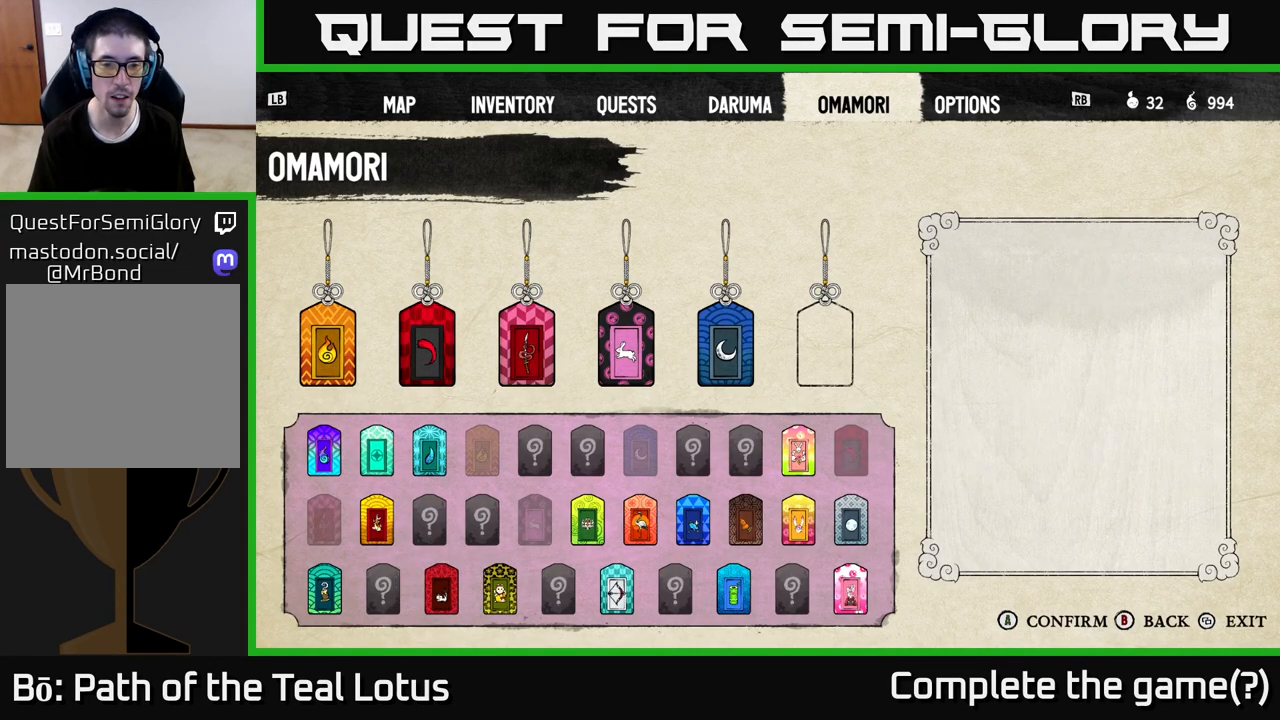
{"buttons": [], "left_stick": "left", "right_stick": "center", "events": [[67, "B", "down"], [83, "left_stick", "center"], [133, "B", "up"], [350, "left_stick", "left"]]}
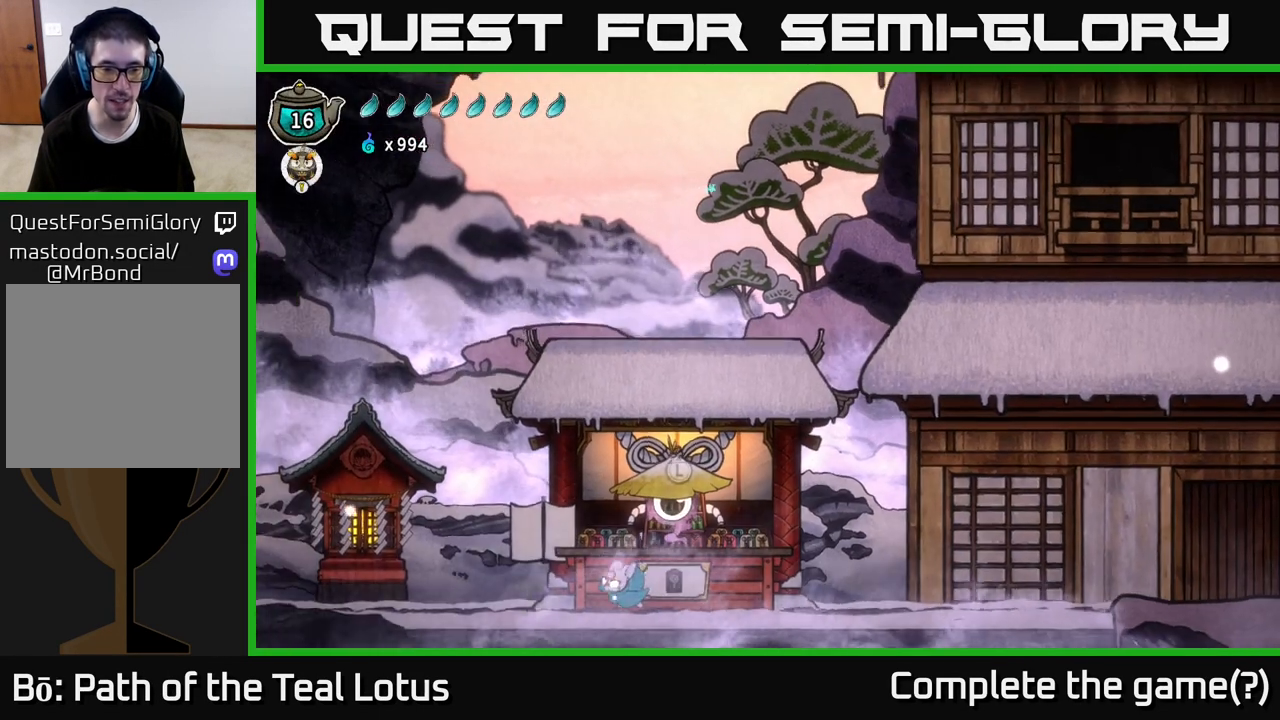
{"buttons": [], "left_stick": "right", "right_stick": "center", "events": [[267, "R2", "down"], [383, "R2", "up"], [483, "left_stick", "right"]]}
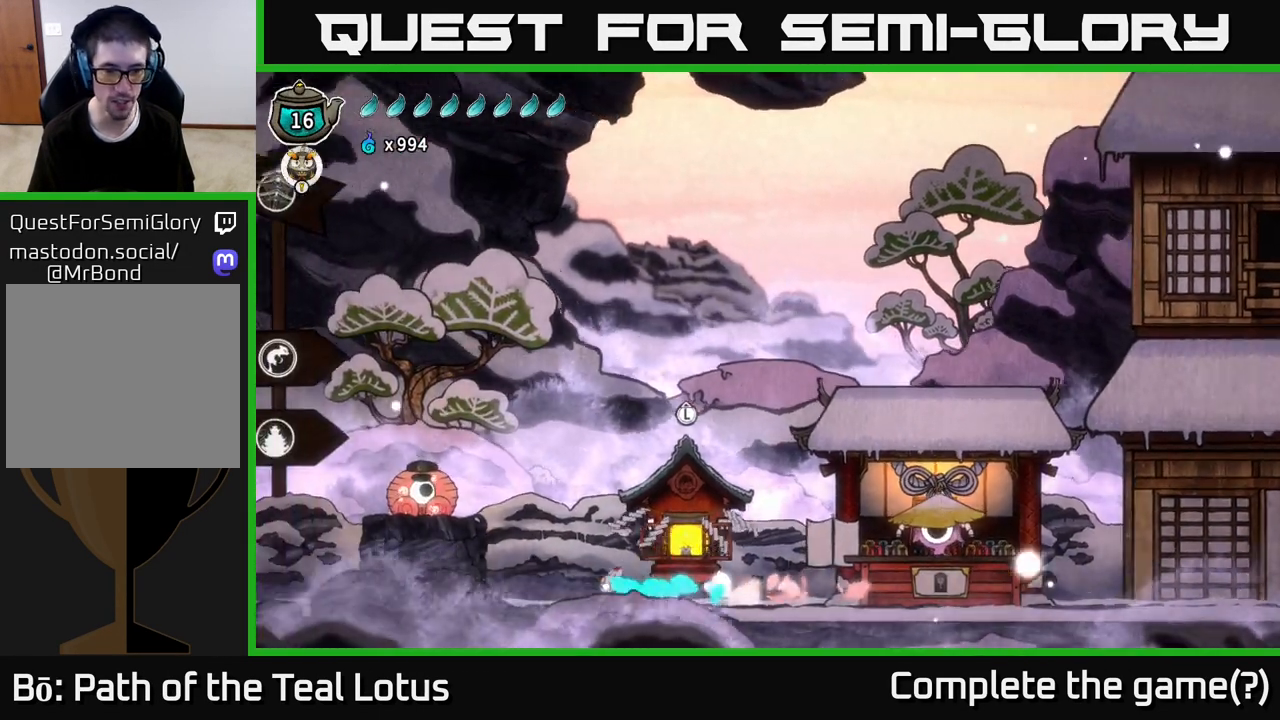
{"buttons": [], "left_stick": "center", "right_stick": "center", "events": [[383, "left_stick", "center"]]}
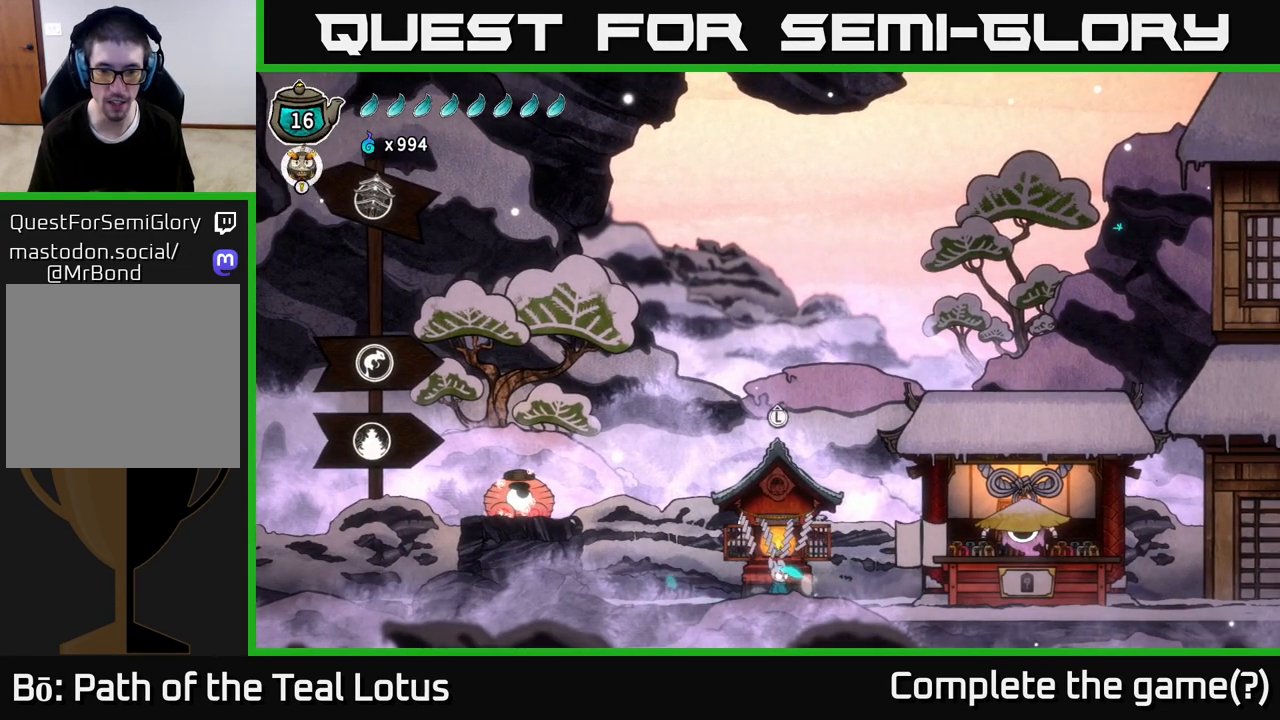
{"buttons": [], "left_stick": "center", "right_stick": "center", "events": [[317, "SELECT", "down"], [417, "SELECT", "up"]]}
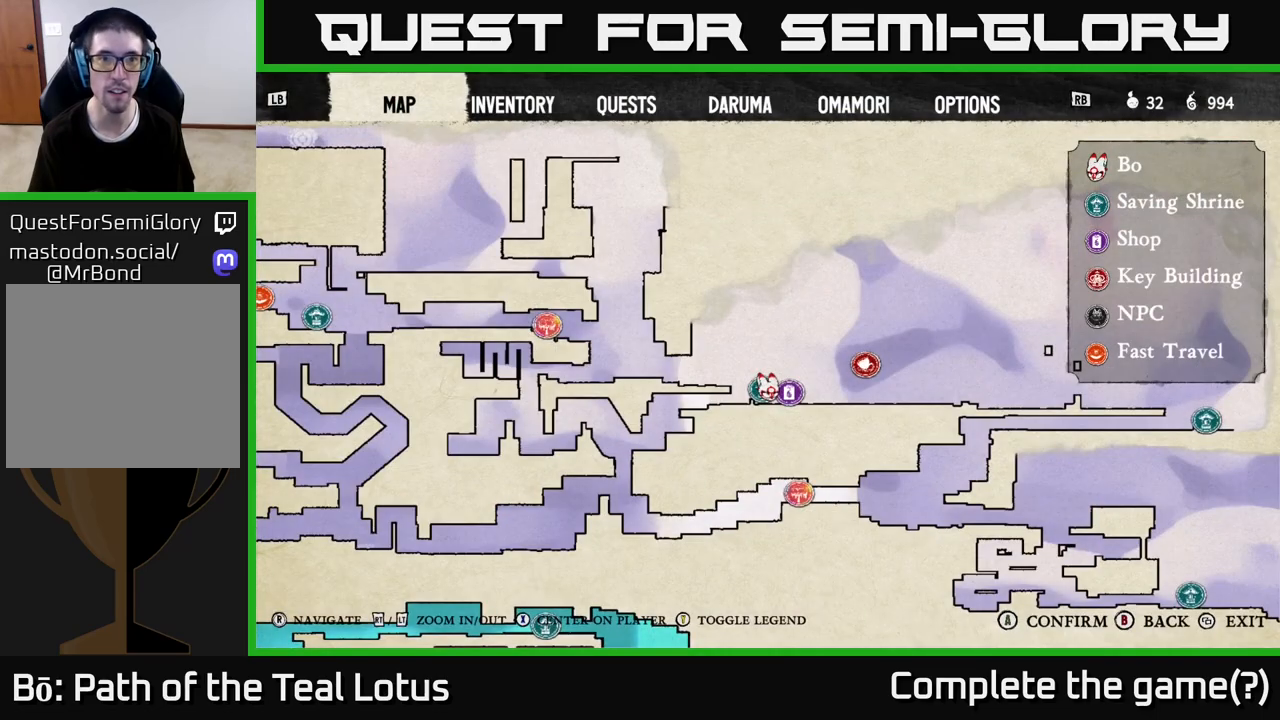
{"buttons": [], "left_stick": "center", "right_stick": "center"}
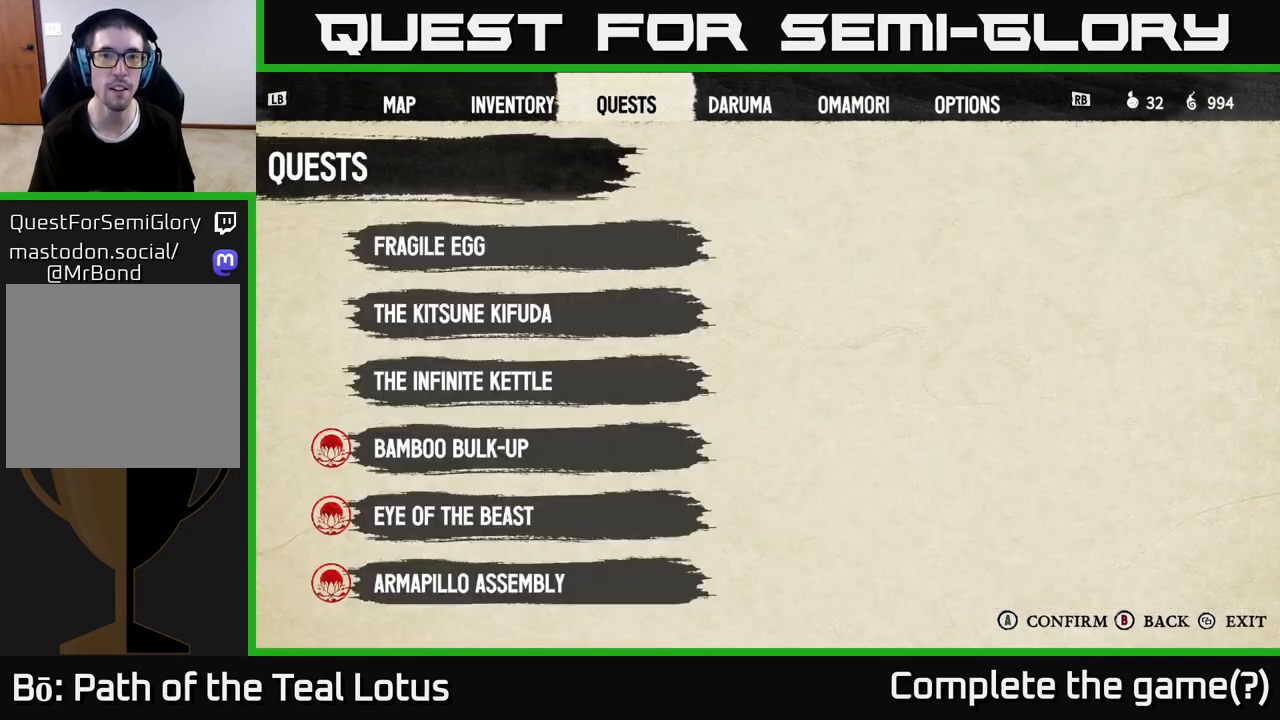
{"buttons": ["DPAD_DOWN"], "left_stick": "center", "right_stick": "center", "events": [[483, "DPAD_DOWN", "down"]]}
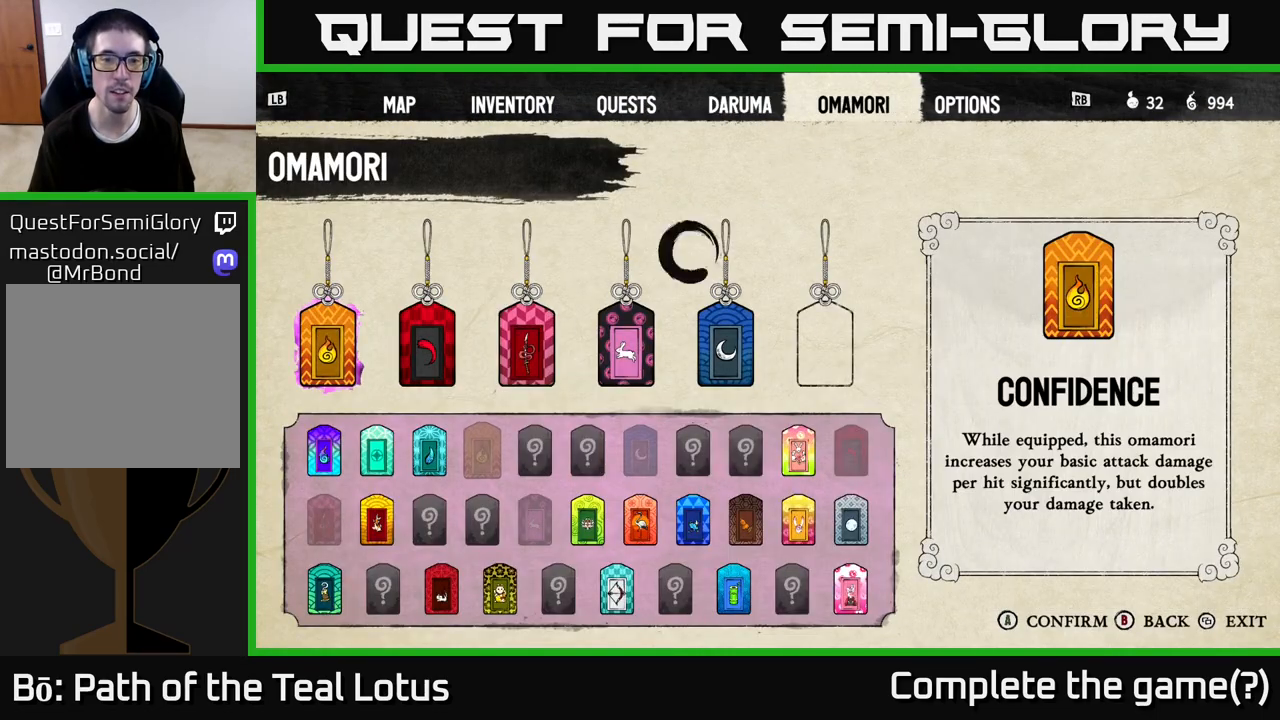
{"buttons": [], "left_stick": "center", "right_stick": "center", "events": [[50, "DPAD_DOWN", "up"], [167, "DPAD_DOWN", "down"], [217, "DPAD_DOWN", "up"], [300, "DPAD_DOWN", "down"], [367, "DPAD_DOWN", "up"]]}
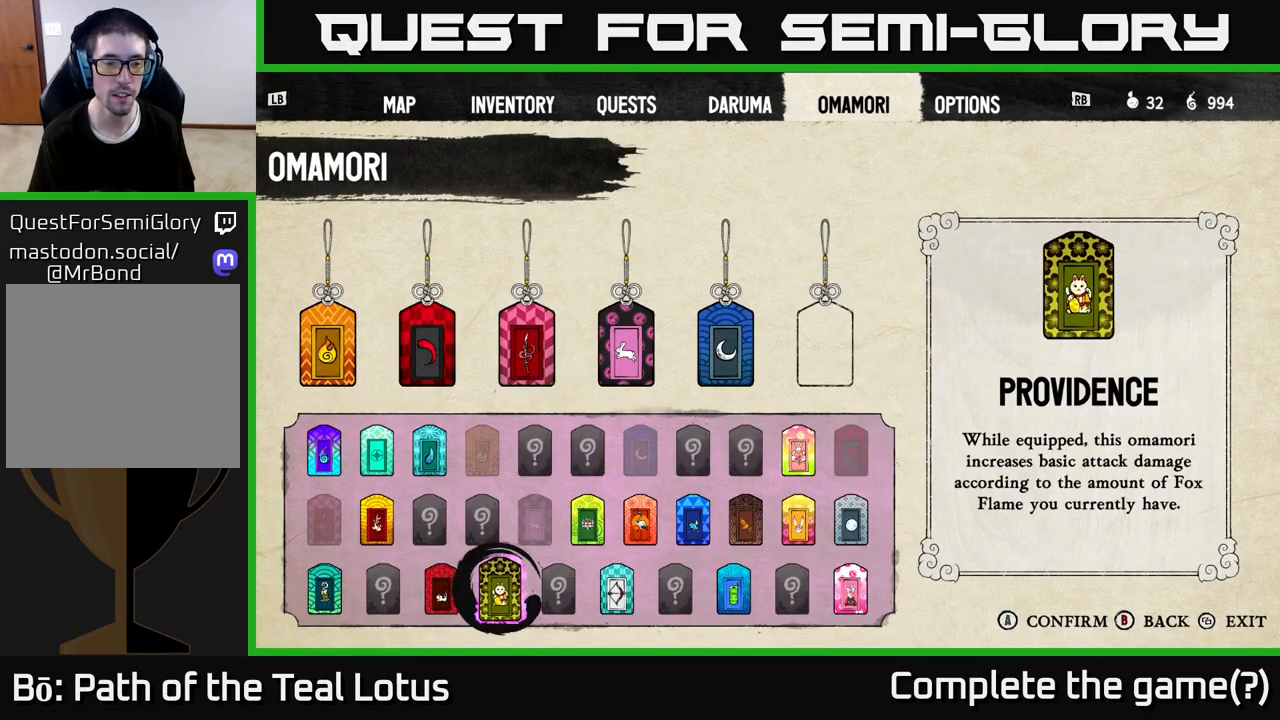
{"buttons": [], "left_stick": "center", "right_stick": "center", "events": [[83, "DPAD_LEFT", "down"], [167, "DPAD_LEFT", "up"], [267, "A", "down"], [333, "A", "up"]]}
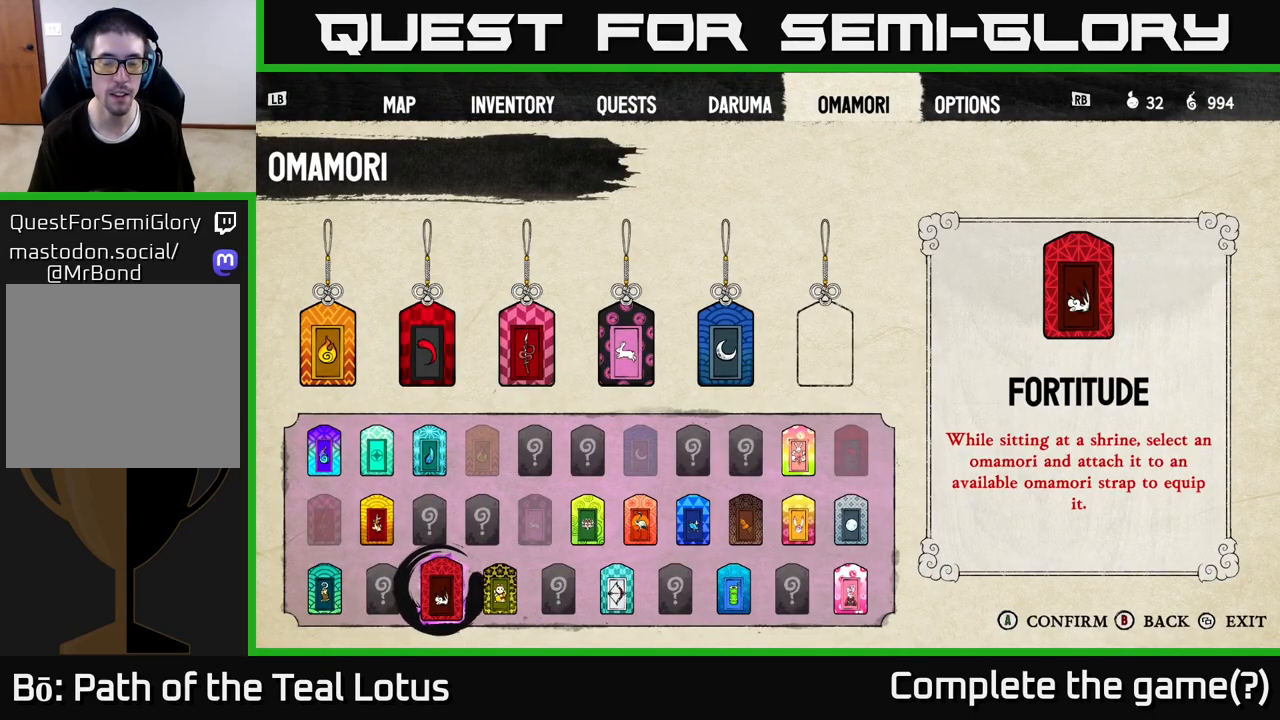
{"buttons": [], "left_stick": "center", "right_stick": "center", "events": []}
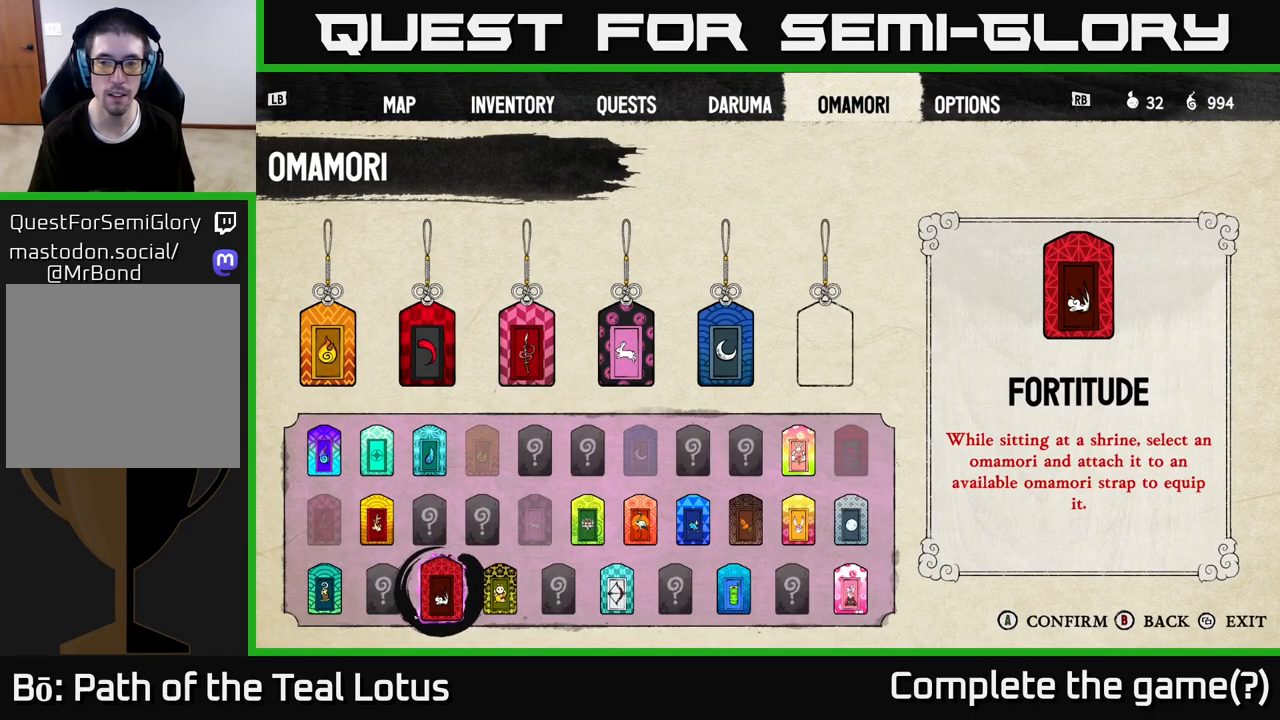
{"buttons": [], "left_stick": "center", "right_stick": "center", "events": []}
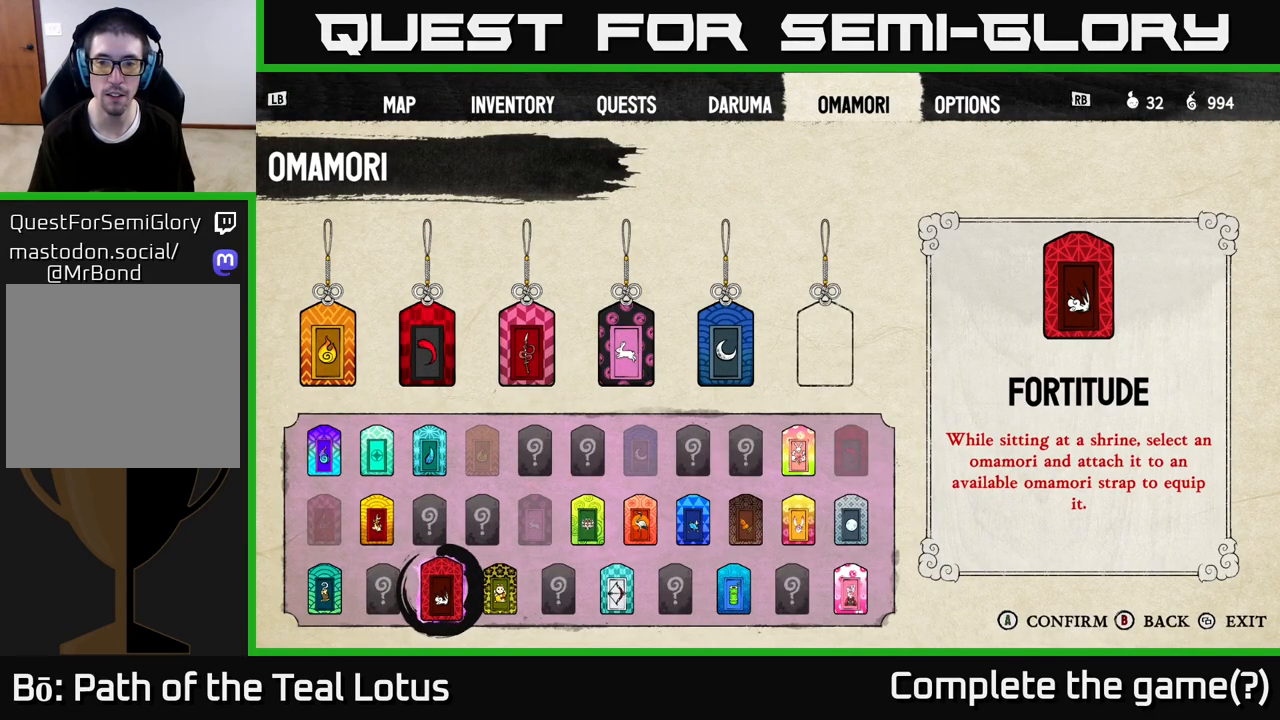
{"buttons": [], "left_stick": "center", "right_stick": "center", "events": []}
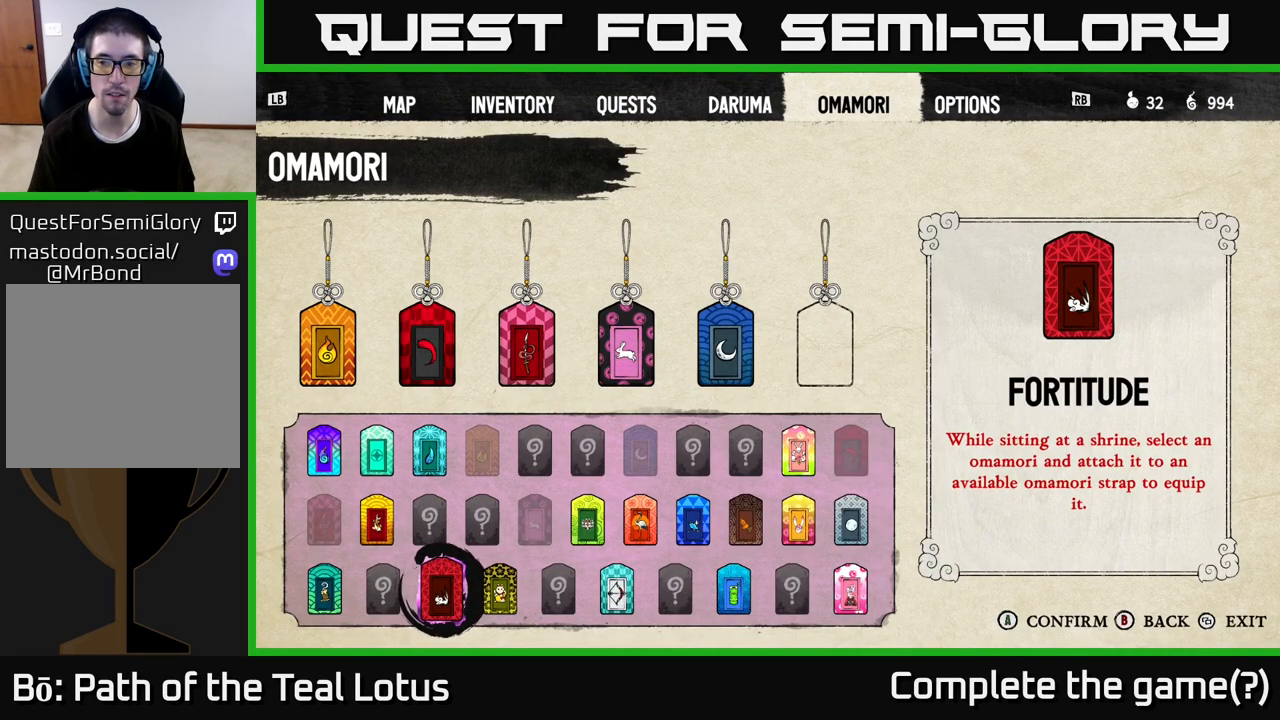
{"buttons": ["B"], "left_stick": "center", "right_stick": "center", "events": [[117, "B", "down"], [200, "B", "up"], [467, "B", "down"]]}
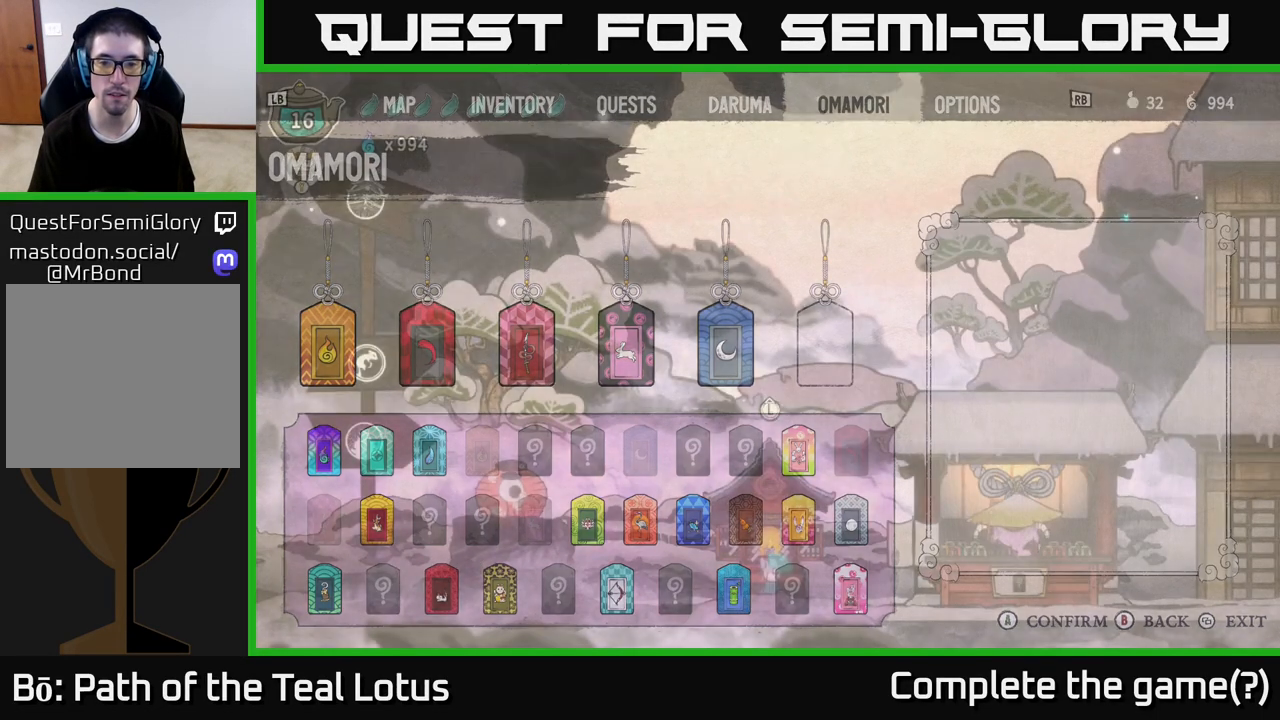
{"buttons": [], "left_stick": "center", "right_stick": "center", "events": [[67, "B", "up"]]}
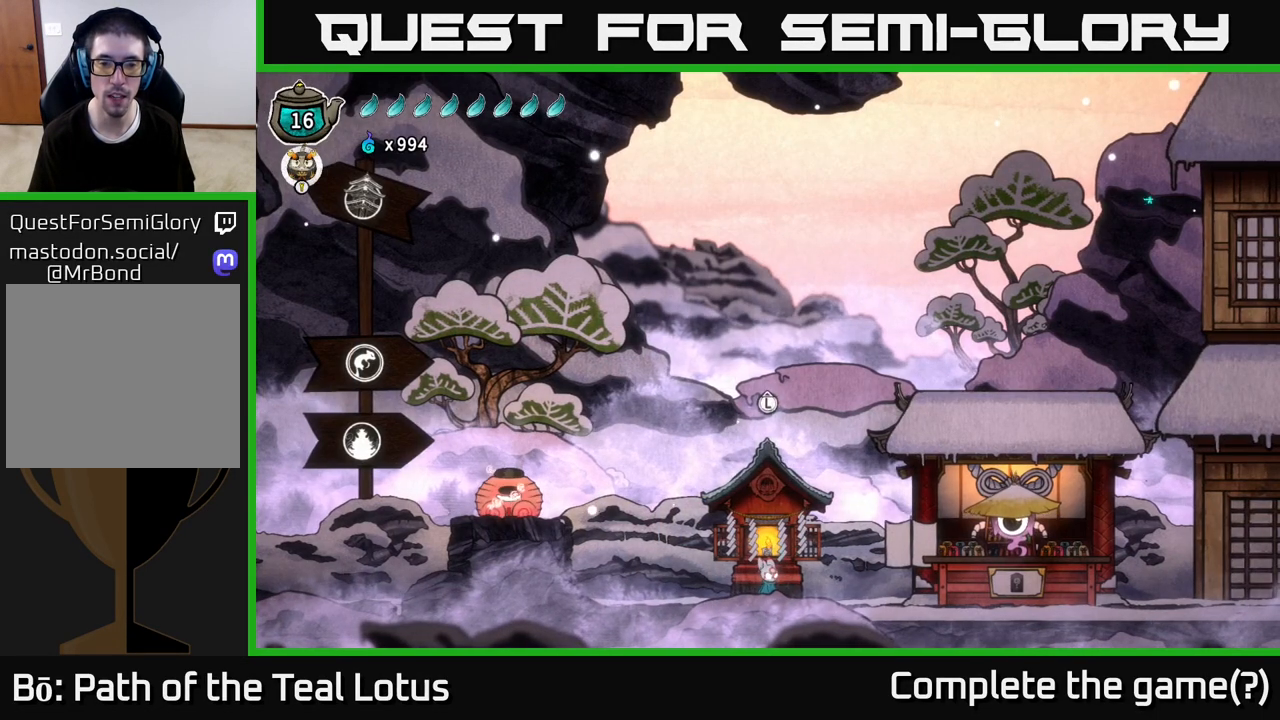
{"buttons": [], "left_stick": "center", "right_stick": "center", "events": [[117, "left_stick", "up"], [283, "left_stick", "center"]]}
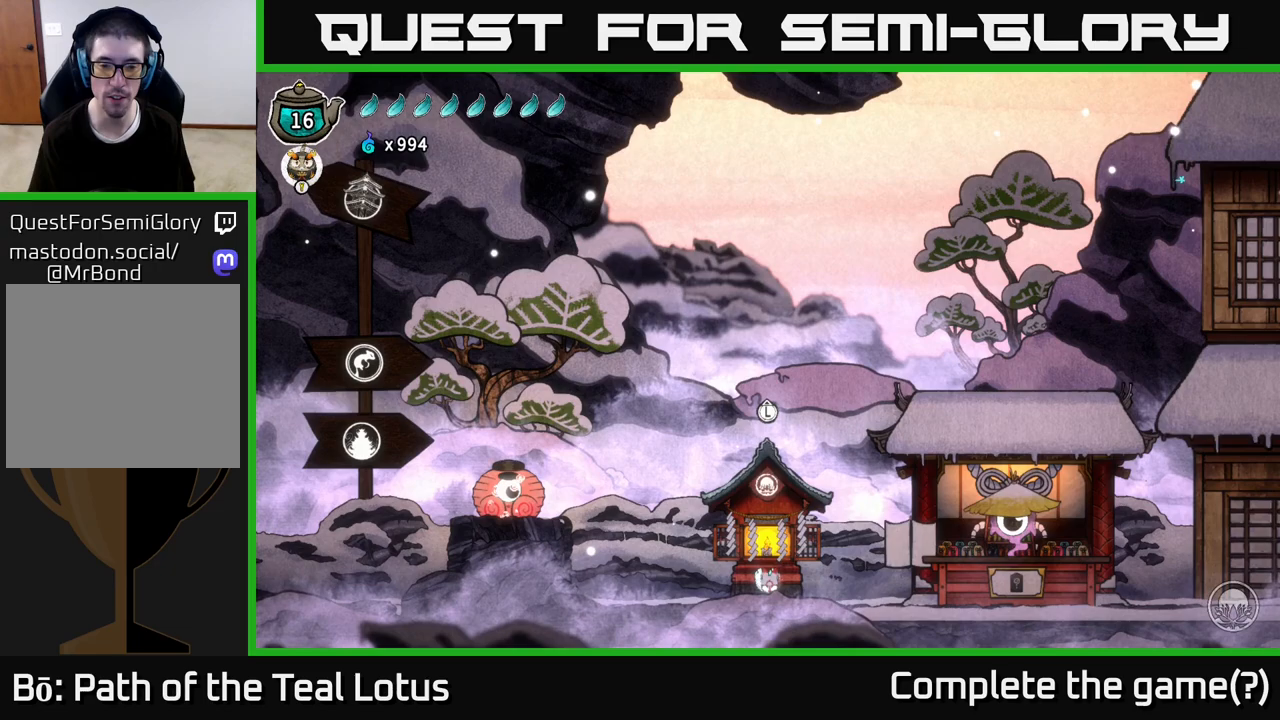
{"buttons": [], "left_stick": "center", "right_stick": "center", "events": []}
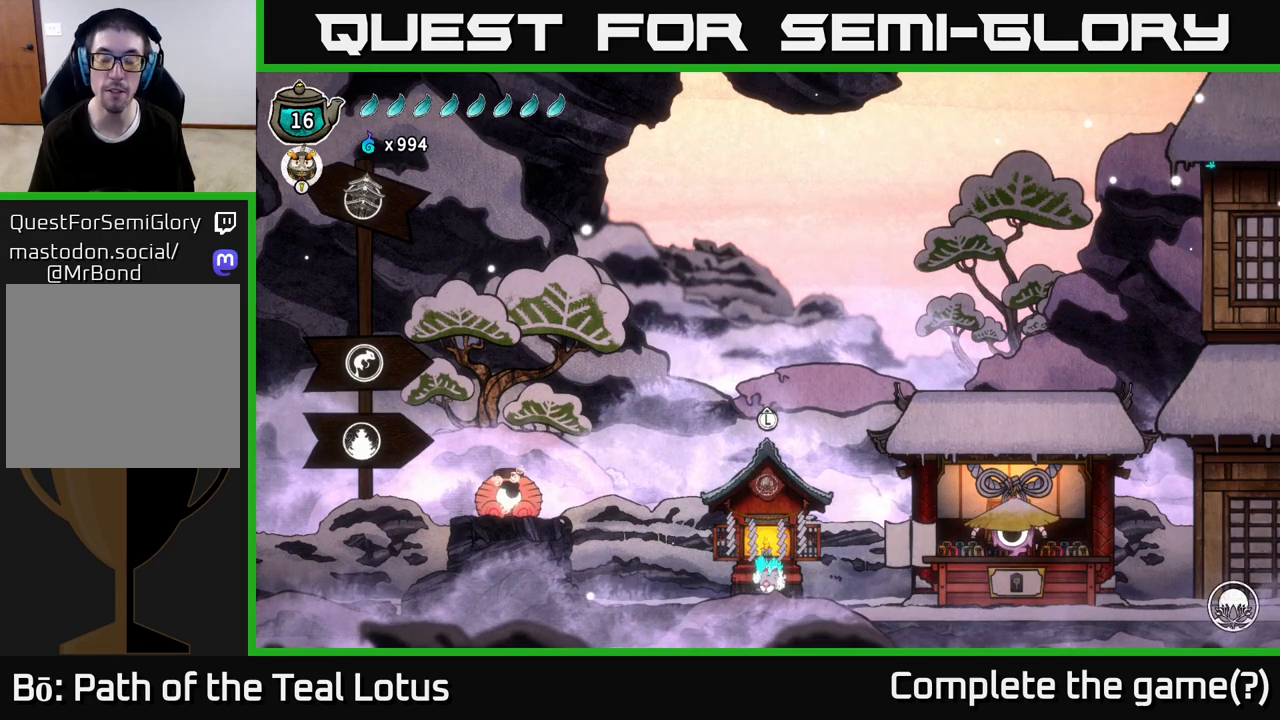
{"buttons": [], "left_stick": "center", "right_stick": "center", "events": []}
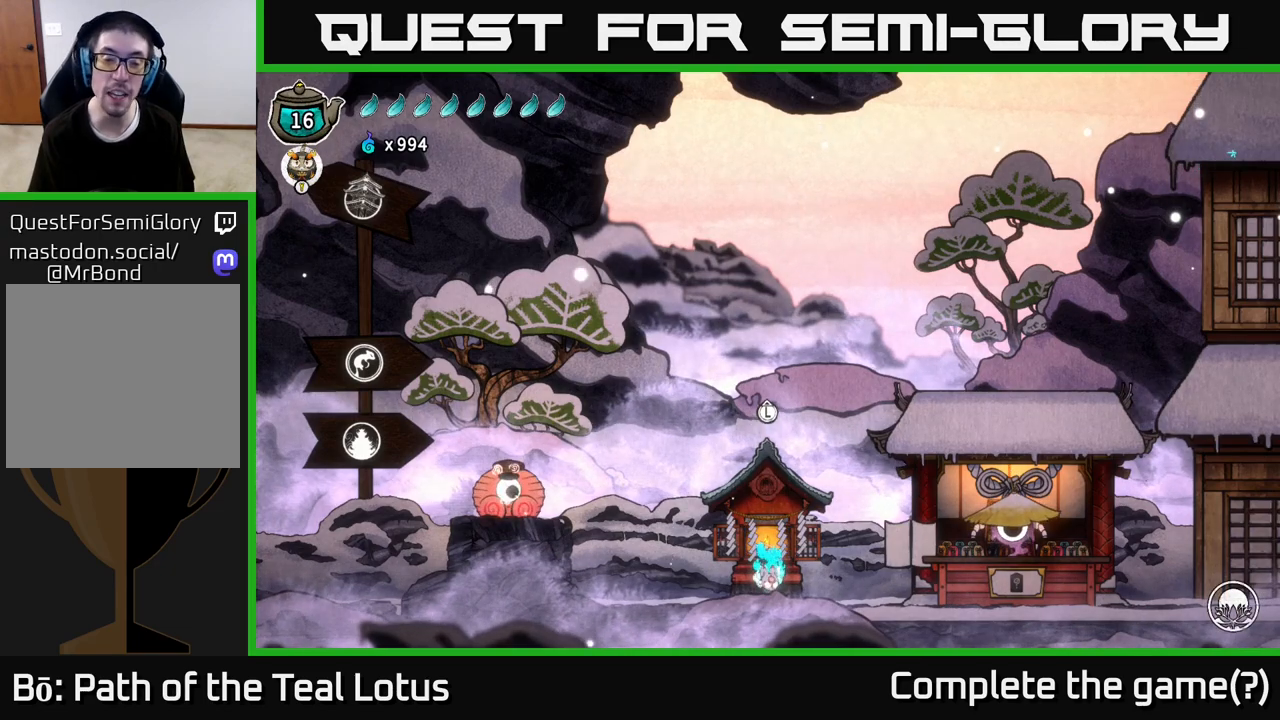
{"buttons": [], "left_stick": "center", "right_stick": "center", "events": [[350, "SELECT", "down"], [450, "SELECT", "up"]]}
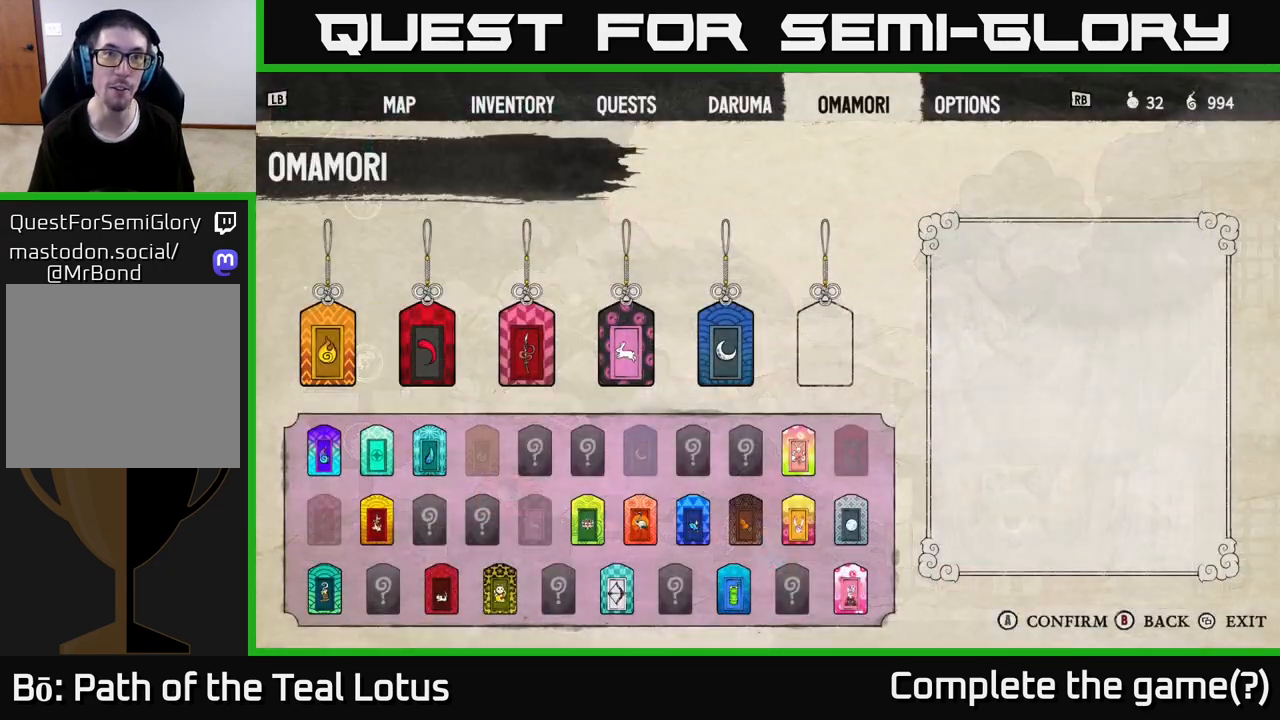
{"buttons": [], "left_stick": "center", "right_stick": "center", "events": []}
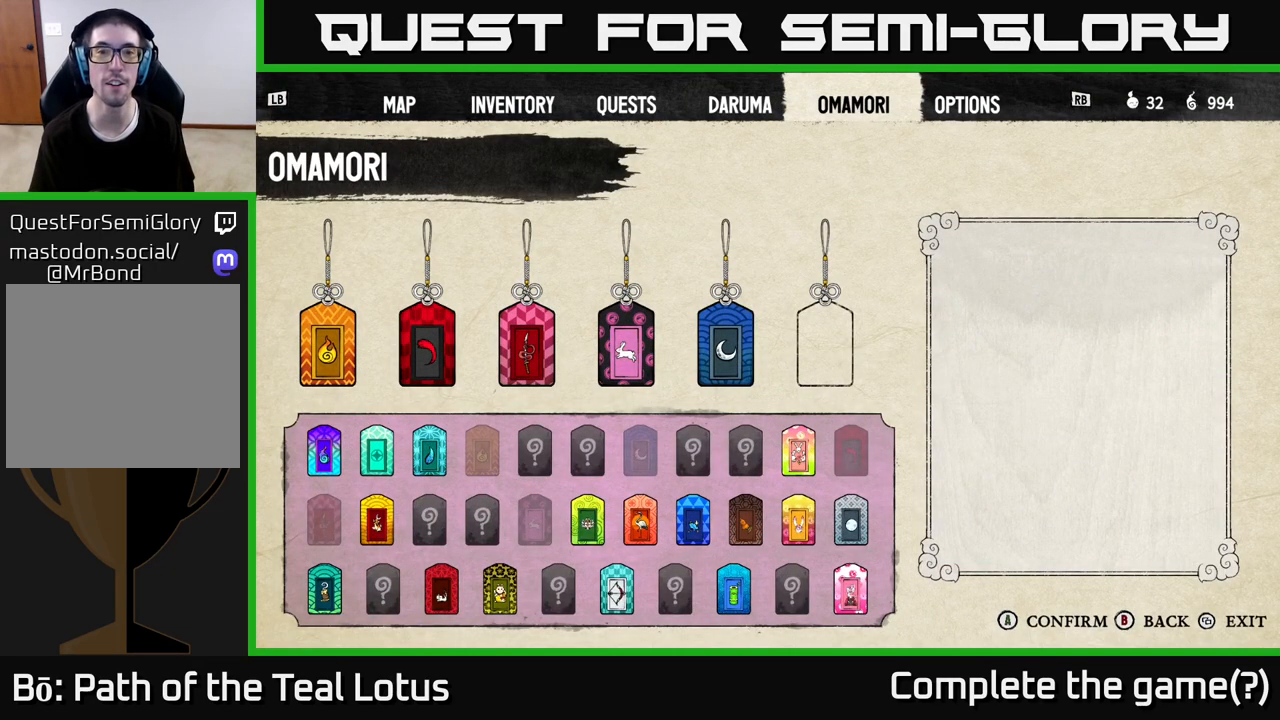
{"buttons": ["L1"], "left_stick": "center", "right_stick": "center", "events": [[450, "L1", "down"]]}
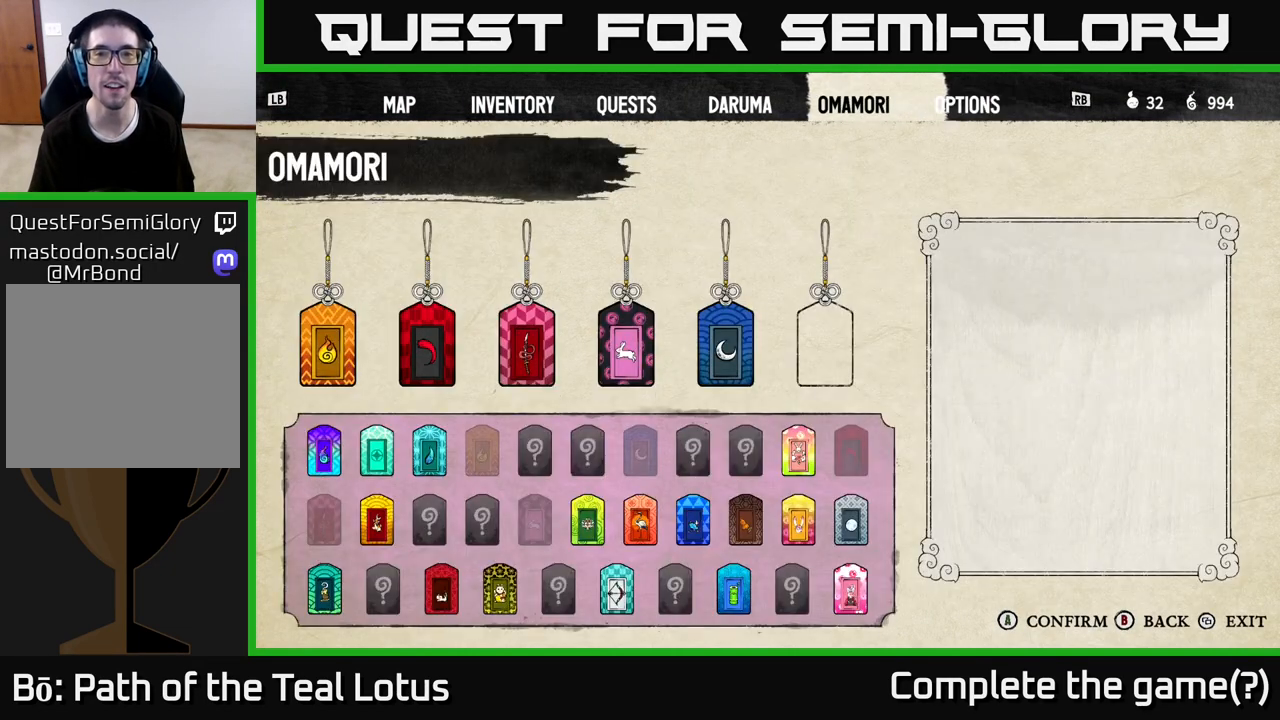
{"buttons": [], "left_stick": "center", "right_stick": "center", "events": [[33, "L1", "up"], [250, "DPAD_DOWN", "down"], [317, "DPAD_DOWN", "up"]]}
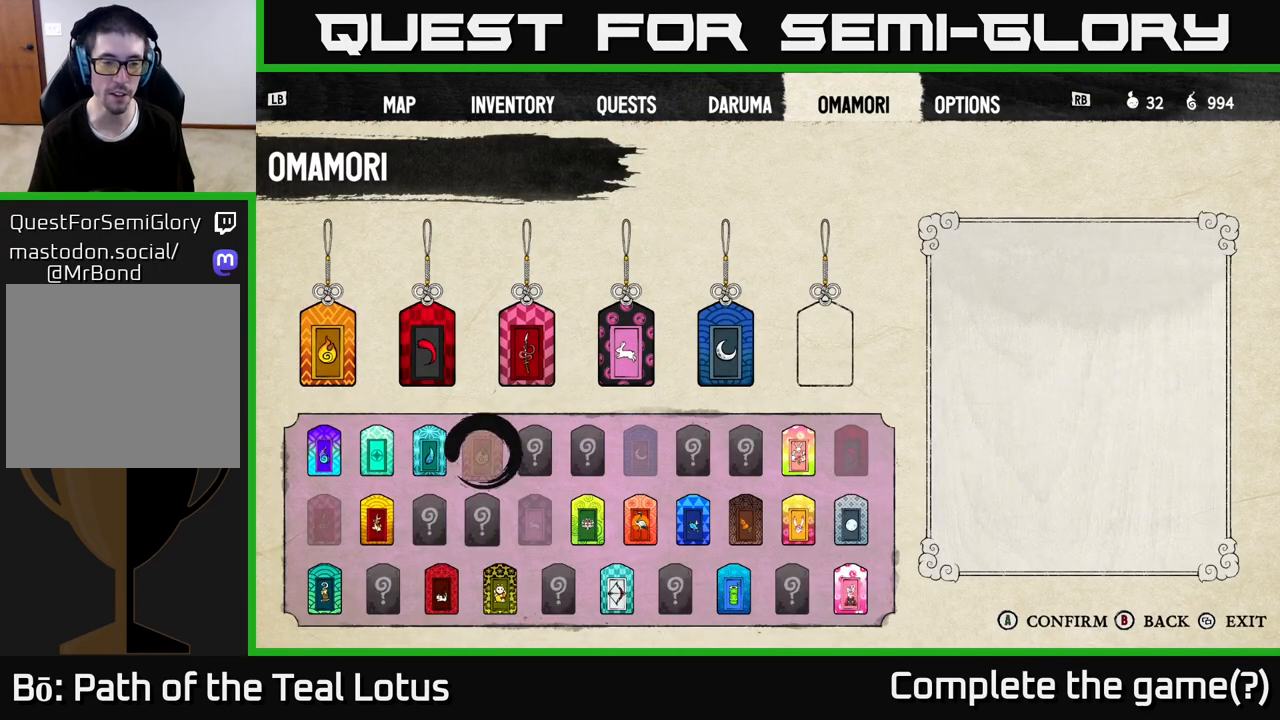
{"buttons": [], "left_stick": "center", "right_stick": "center", "events": [[17, "DPAD_DOWN", "down"], [67, "DPAD_DOWN", "up"], [167, "DPAD_DOWN", "down"], [250, "DPAD_DOWN", "up"], [433, "DPAD_LEFT", "down"], [500, "DPAD_LEFT", "up"]]}
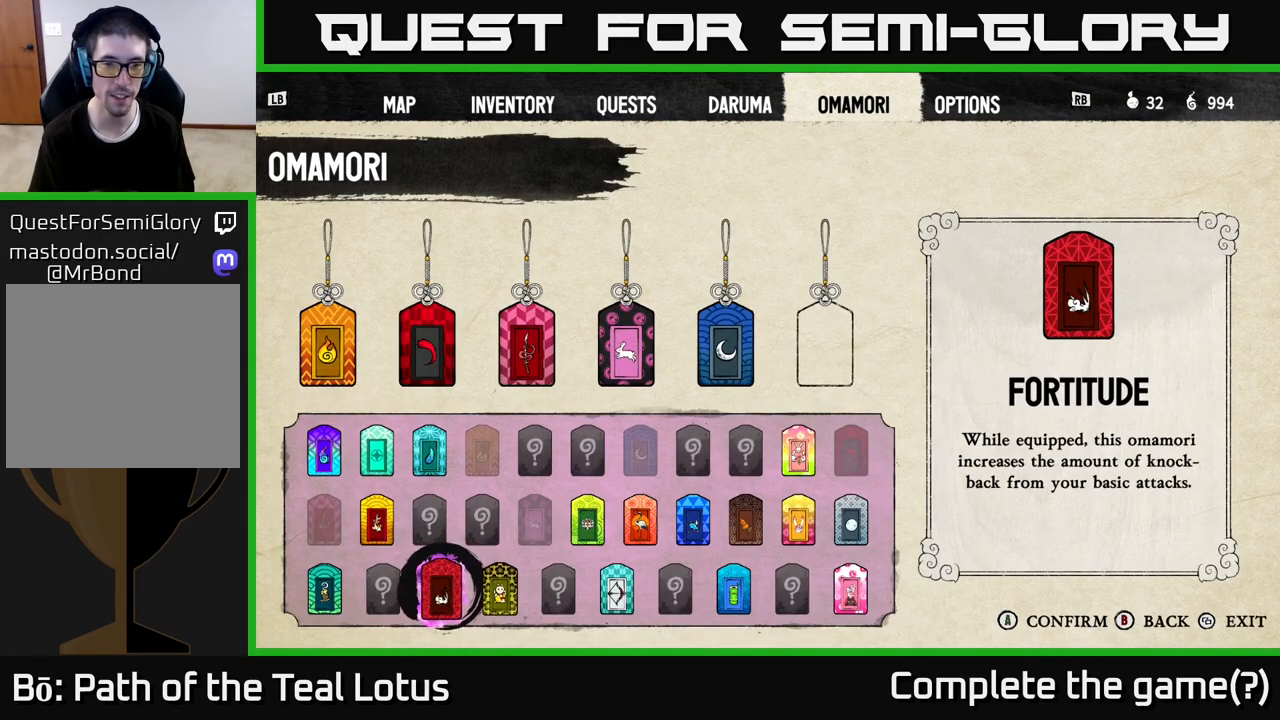
{"buttons": [], "left_stick": "center", "right_stick": "center", "events": [[50, "A", "down"], [150, "A", "up"]]}